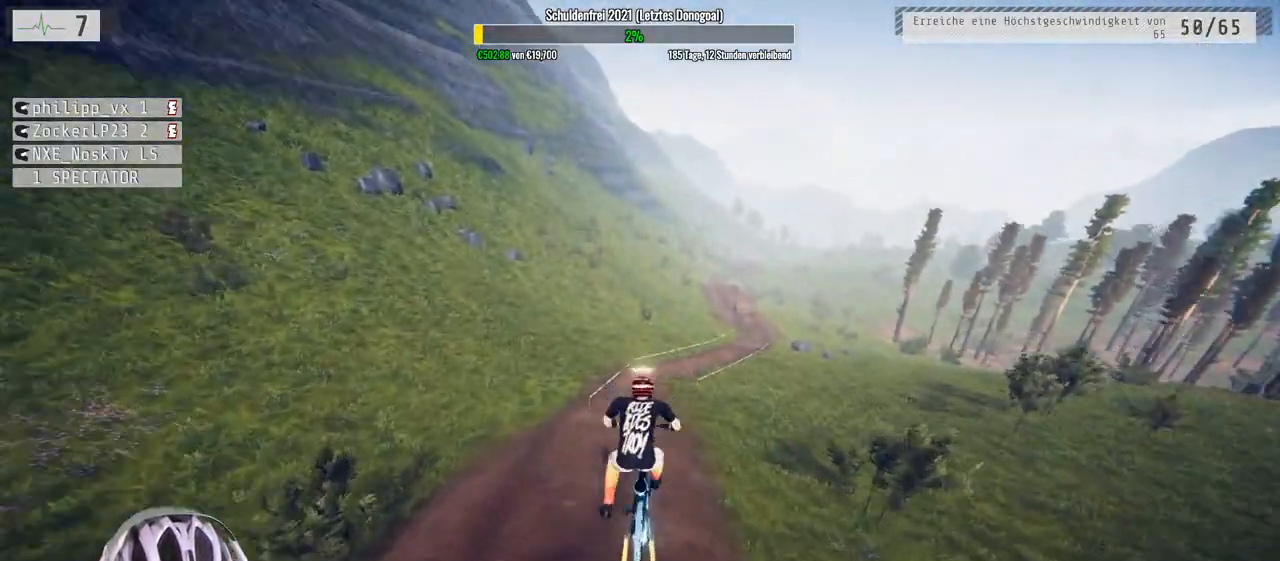
Gameplay with a controller (Xbox layout); each line is a JSON object with the inputs held at the frame after it. "events" lists button and stick changes between this image and that frame as [ms after this image, input, new state], when the widget could be followed in between.
{"buttons": ["R2"], "left_stick": "right", "right_stick": "center", "events": [[83, "left_stick", "center"], [217, "left_stick", "left"], [300, "left_stick", "center"], [483, "left_stick", "right"]]}
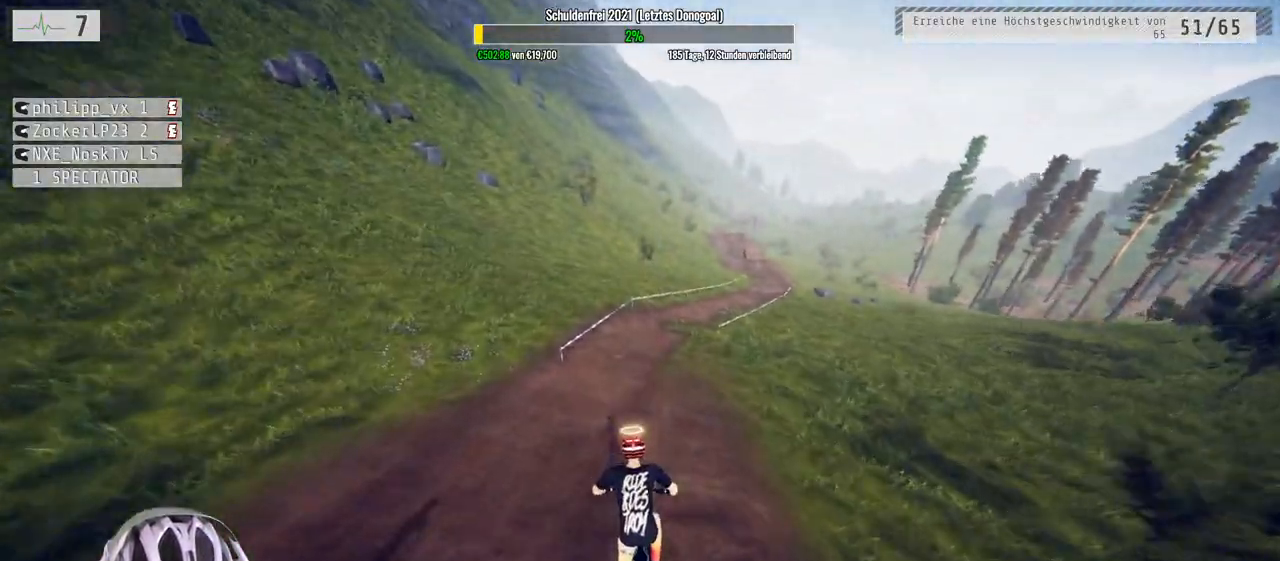
{"buttons": [], "left_stick": "right", "right_stick": "center", "events": [[317, "R2", "up"], [367, "left_stick", "center"], [450, "left_stick", "right"]]}
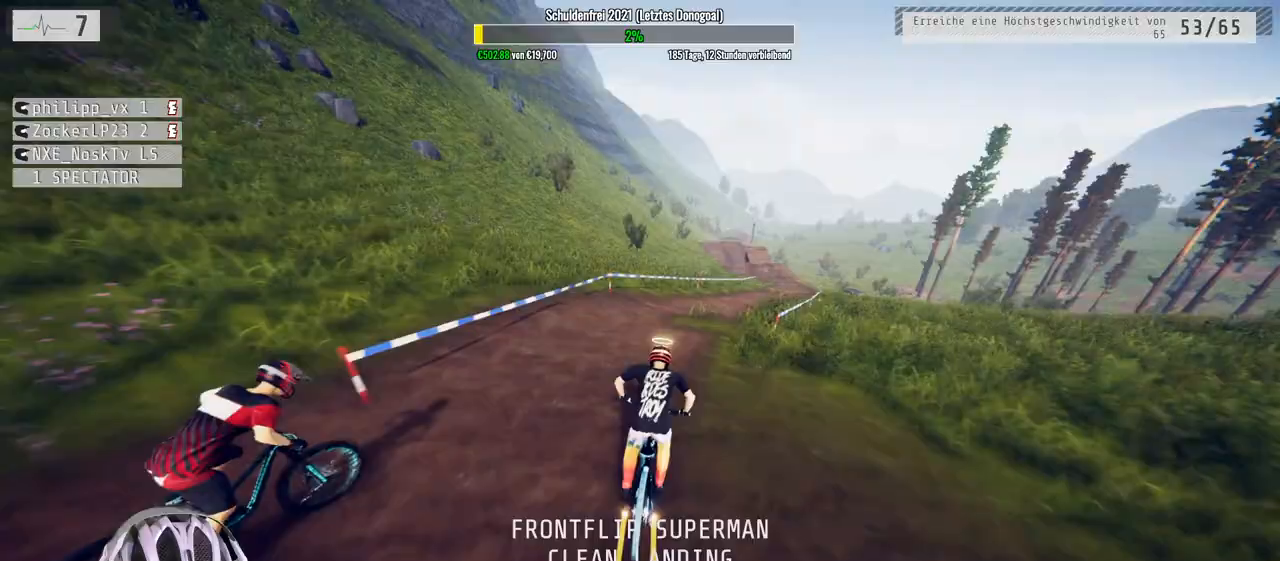
{"buttons": [], "left_stick": "right", "right_stick": "center", "events": [[83, "right_stick", "right"], [383, "right_stick", "center"]]}
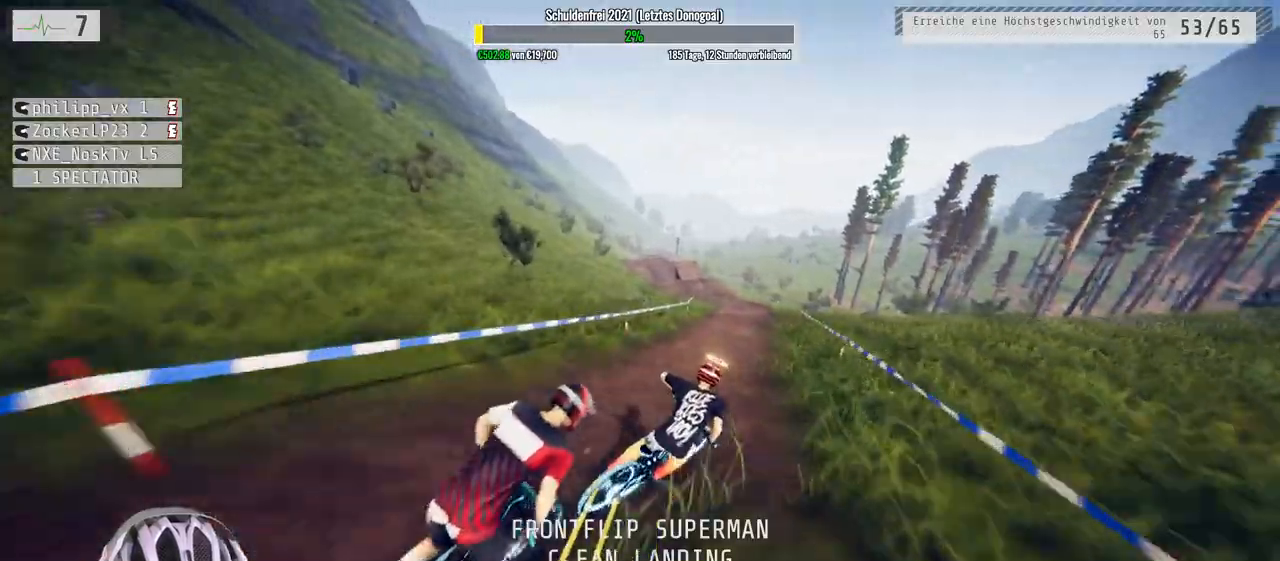
{"buttons": [], "left_stick": "center", "right_stick": "center", "events": [[383, "left_stick", "center"]]}
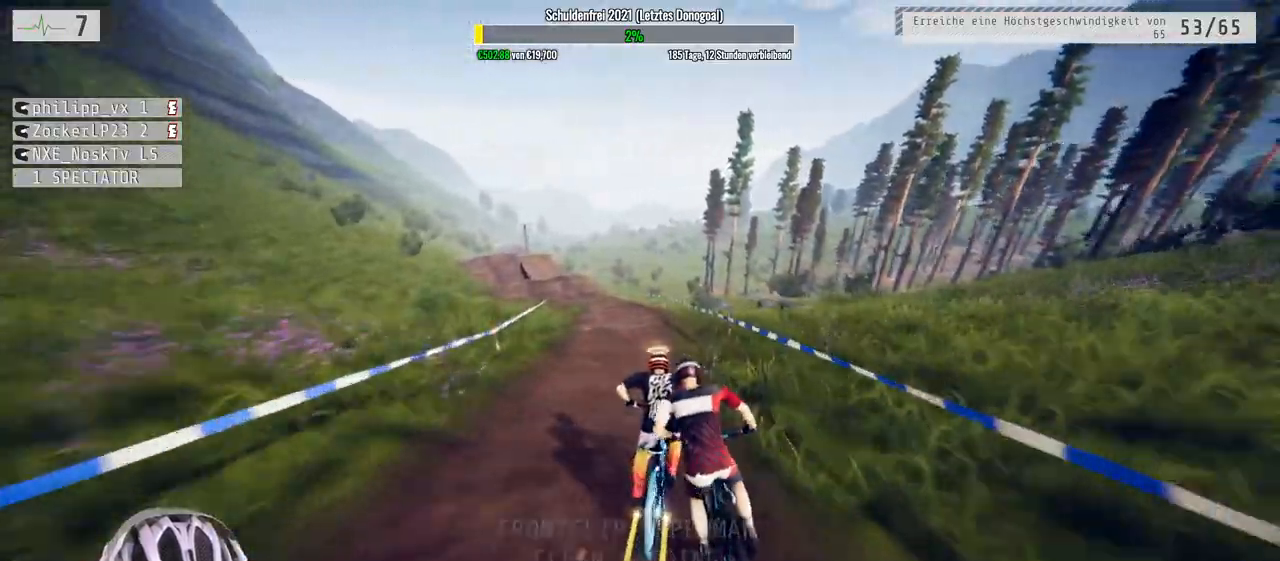
{"buttons": [], "left_stick": "left", "right_stick": "left", "events": [[17, "left_stick", "left"], [17, "right_stick", "left"], [50, "L2", "down"], [200, "L2", "up"]]}
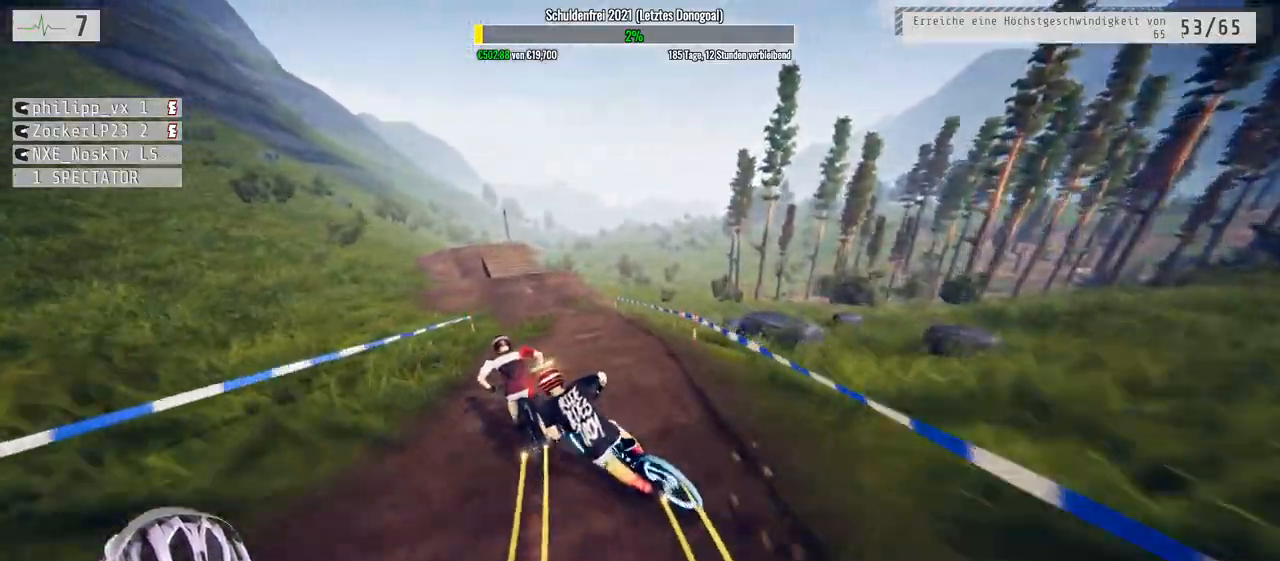
{"buttons": ["R2"], "left_stick": "left", "right_stick": "center", "events": [[117, "left_stick", "right"], [367, "R2", "down"], [400, "right_stick", "center"], [483, "left_stick", "left"]]}
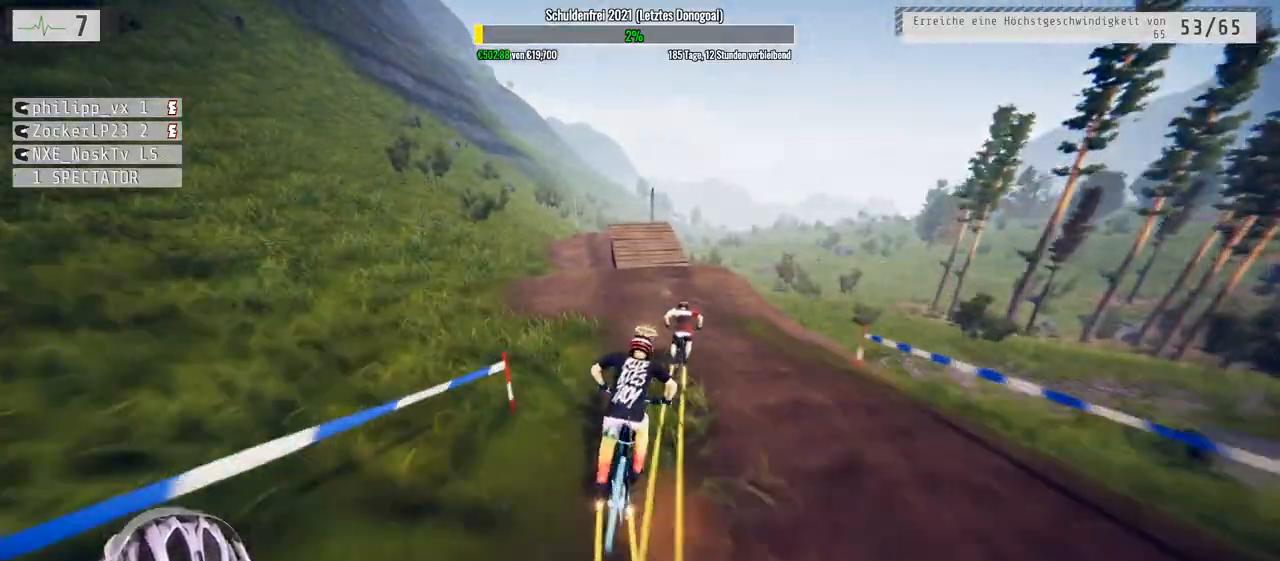
{"buttons": ["R2"], "left_stick": "left", "right_stick": "down", "events": [[200, "right_stick", "down"]]}
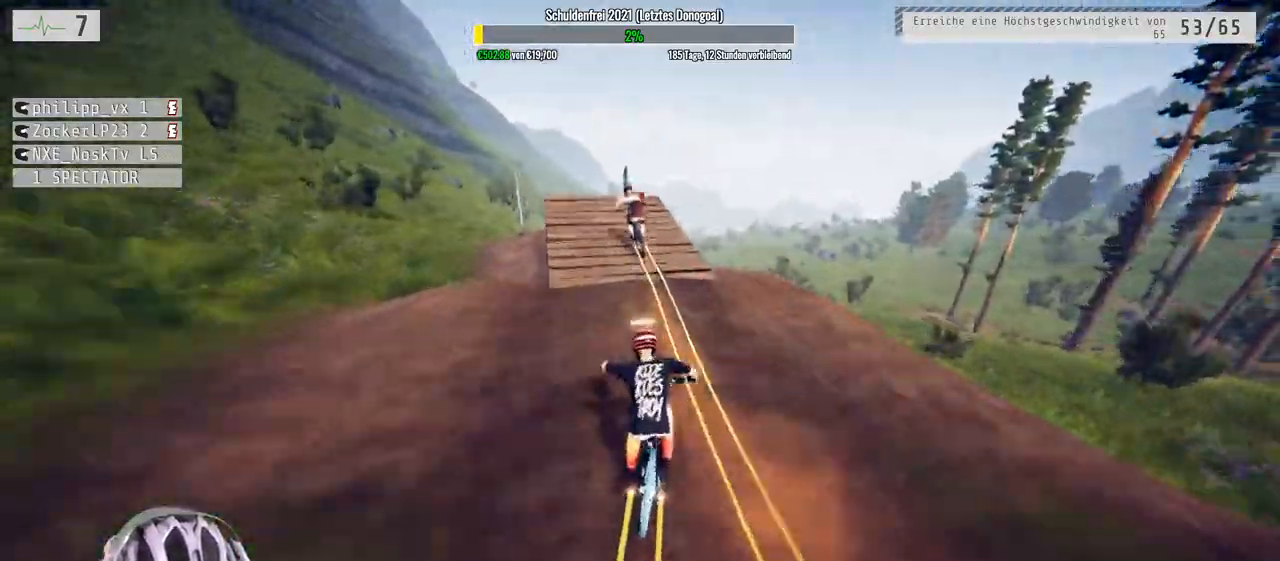
{"buttons": ["L1", "R2"], "left_stick": "down-left", "right_stick": "down-left", "events": [[283, "L1", "down"], [283, "left_stick", "down-left"], [317, "right_stick", "up"], [483, "right_stick", "down-left"]]}
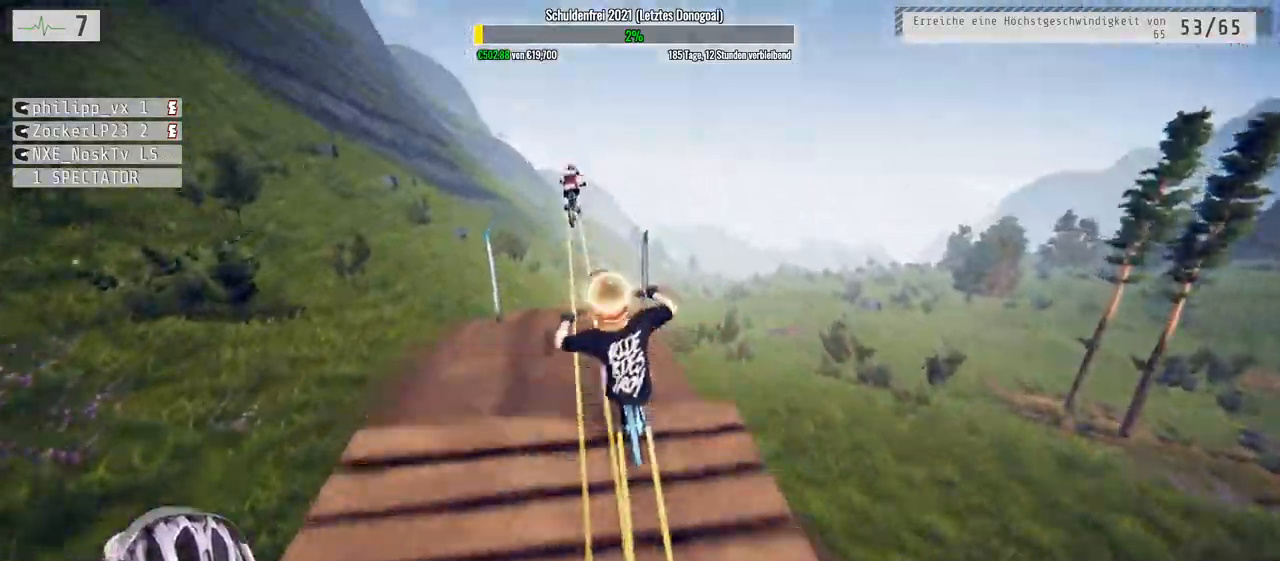
{"buttons": ["L1", "R2"], "left_stick": "down", "right_stick": "down", "events": [[50, "left_stick", "down"], [367, "right_stick", "down"]]}
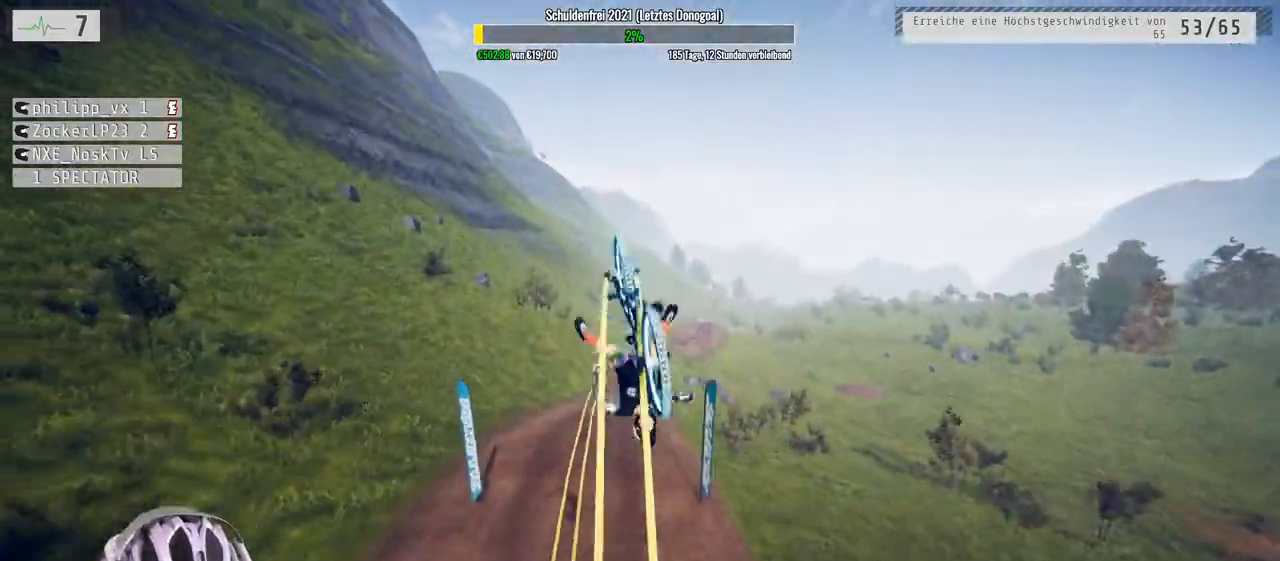
{"buttons": ["R2"], "left_stick": "down", "right_stick": "center", "events": [[383, "right_stick", "left"], [433, "L1", "up"], [483, "right_stick", "center"]]}
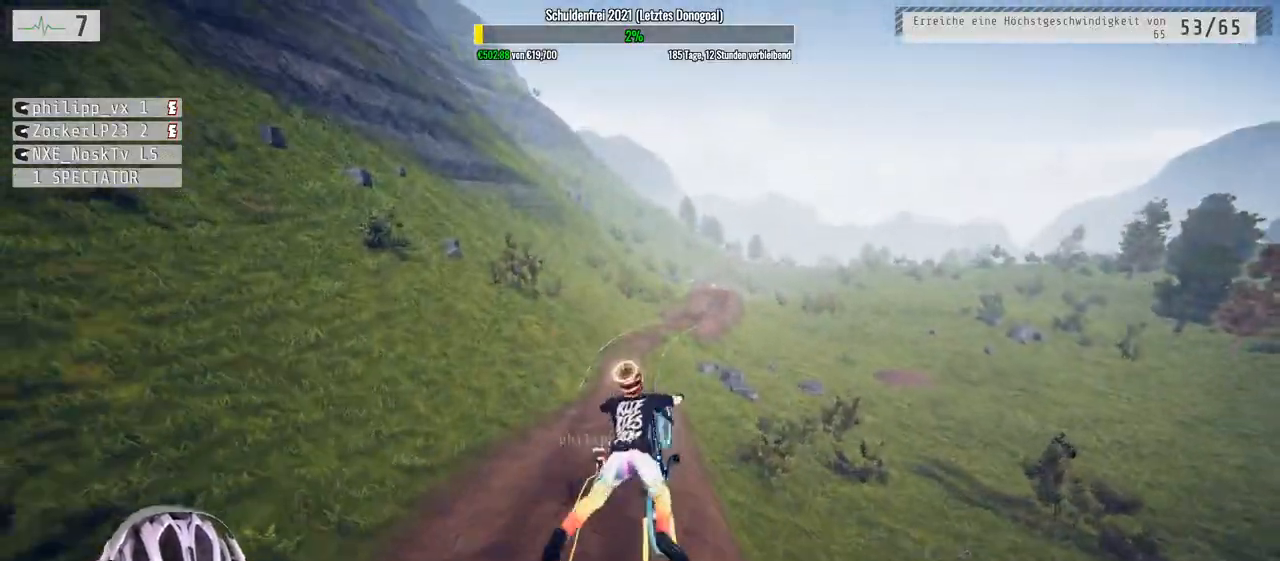
{"buttons": ["R2"], "left_stick": "down", "right_stick": "center", "events": []}
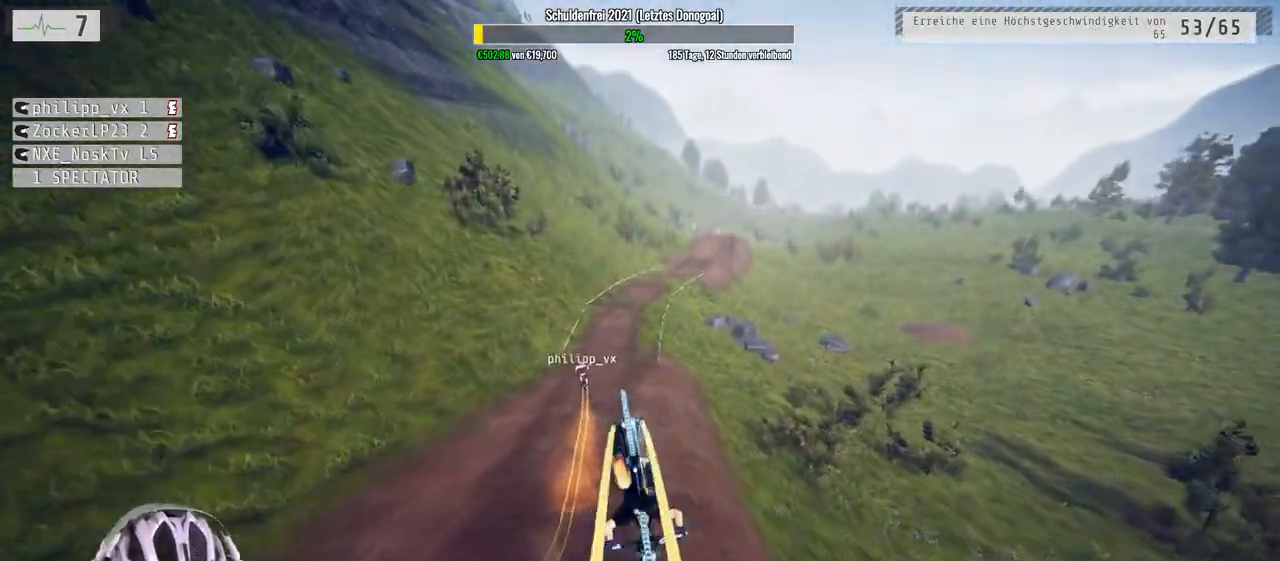
{"buttons": ["R2"], "left_stick": "up-left", "right_stick": "center", "events": [[367, "left_stick", "up-left"]]}
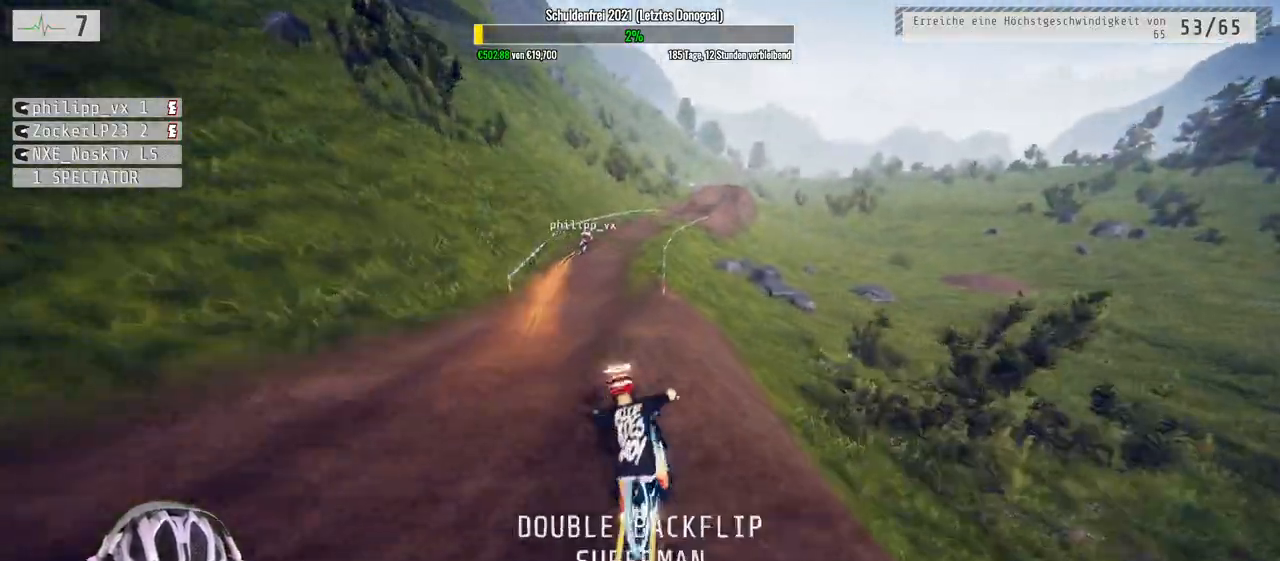
{"buttons": ["R2"], "left_stick": "center", "right_stick": "center", "events": [[17, "left_stick", "center"], [283, "left_stick", "left"], [433, "left_stick", "center"]]}
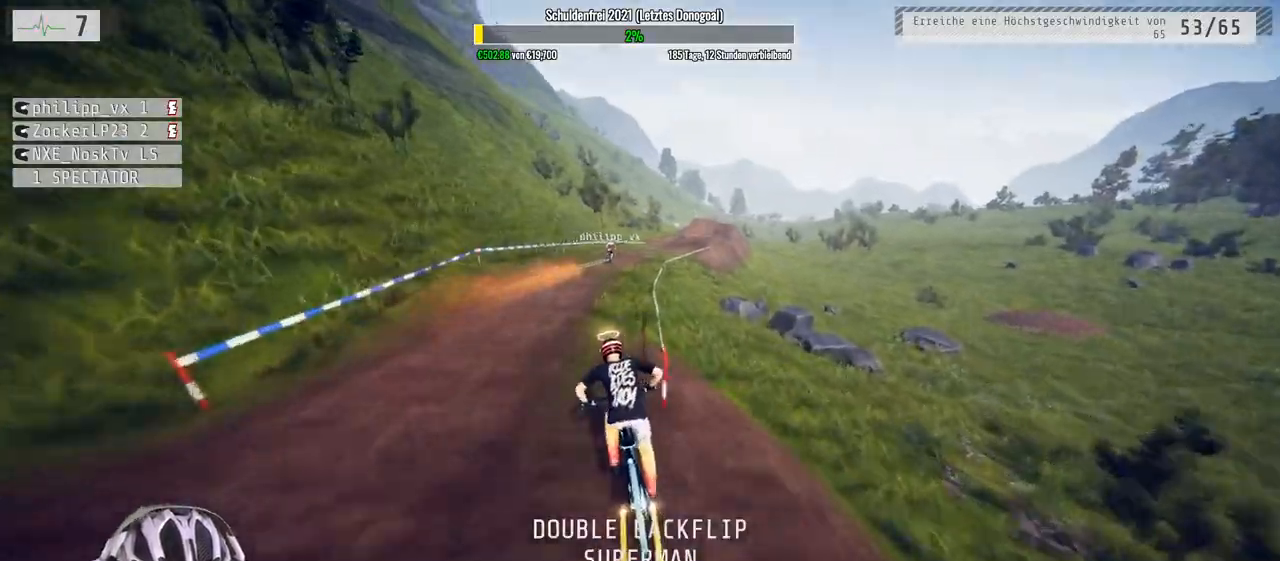
{"buttons": ["R2"], "left_stick": "right", "right_stick": "center", "events": [[83, "left_stick", "right"], [133, "left_stick", "center"], [367, "left_stick", "right"]]}
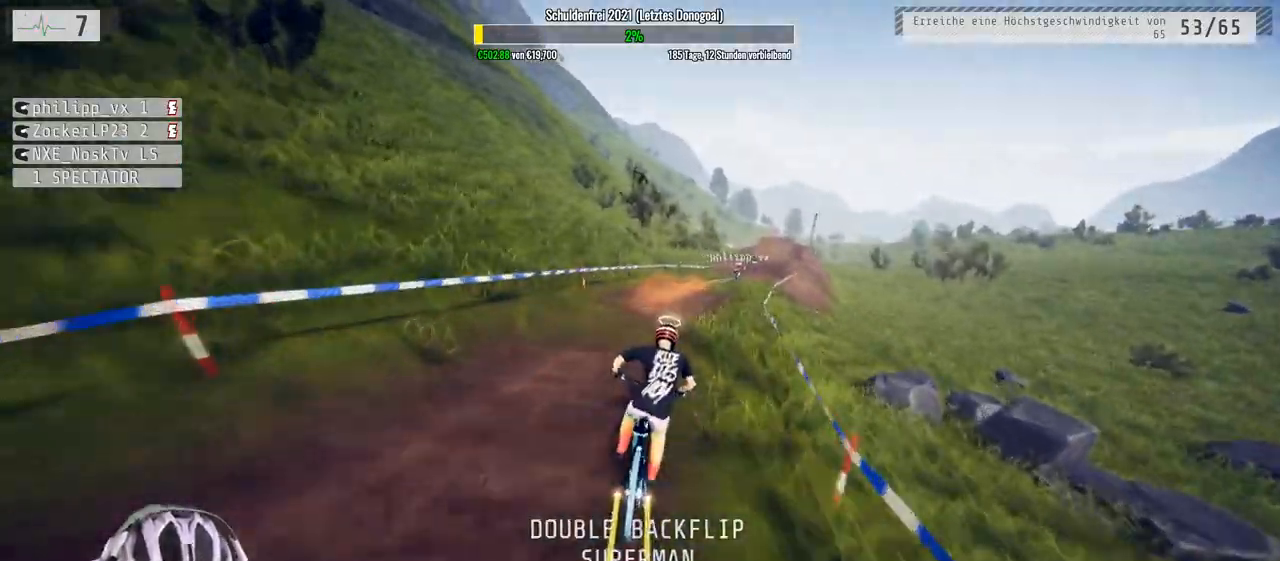
{"buttons": ["R2"], "left_stick": "center", "right_stick": "center", "events": [[50, "left_stick", "center"], [183, "left_stick", "right"], [383, "left_stick", "center"]]}
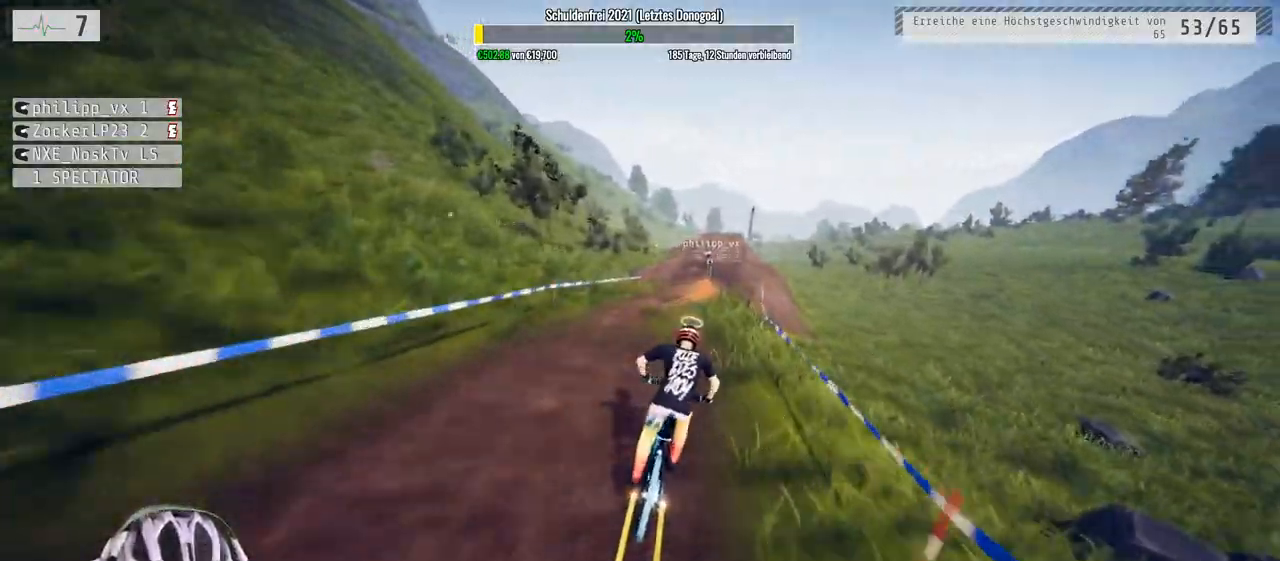
{"buttons": ["R2"], "left_stick": "left", "right_stick": "center", "events": [[67, "left_stick", "right"], [217, "left_stick", "center"], [283, "left_stick", "left"]]}
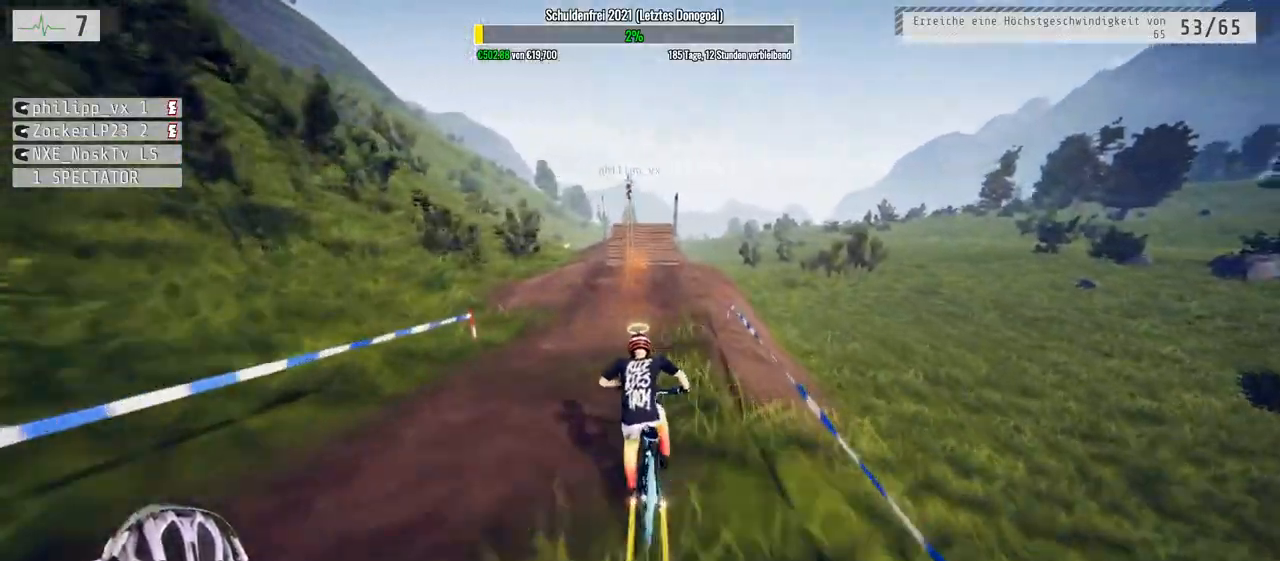
{"buttons": ["R2"], "left_stick": "left", "right_stick": "down", "events": [[50, "left_stick", "right"], [83, "right_stick", "down"], [367, "left_stick", "left"]]}
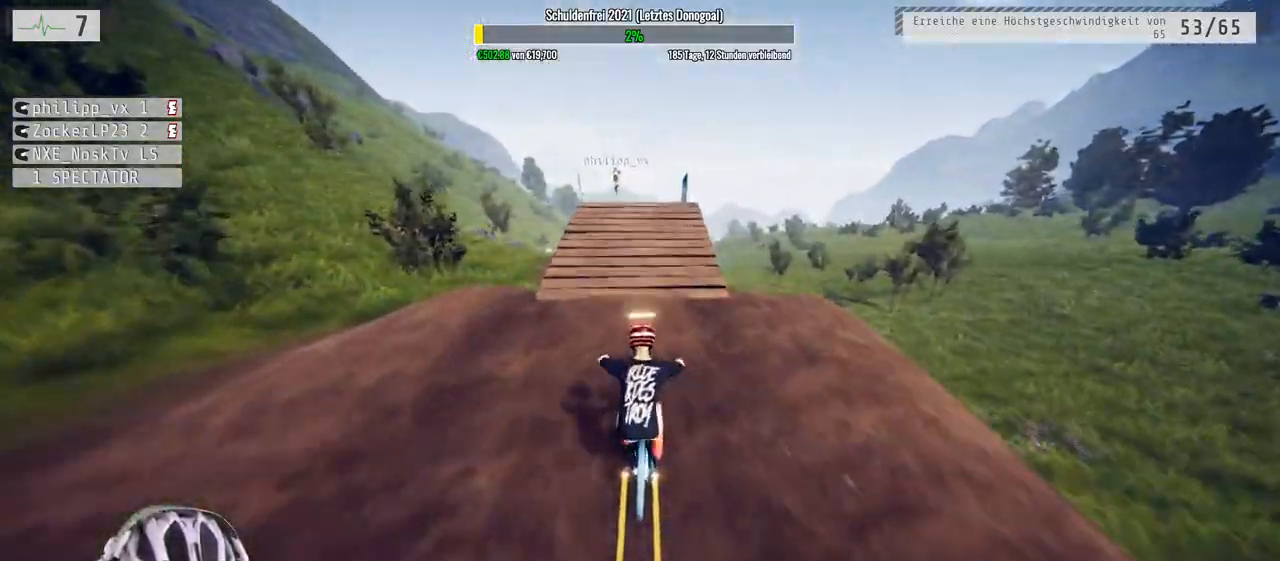
{"buttons": ["L1"], "left_stick": "left", "right_stick": "down", "events": [[167, "left_stick", "down-left"], [183, "L1", "down"], [267, "right_stick", "up"], [283, "R2", "up"], [400, "left_stick", "left"], [433, "right_stick", "down"]]}
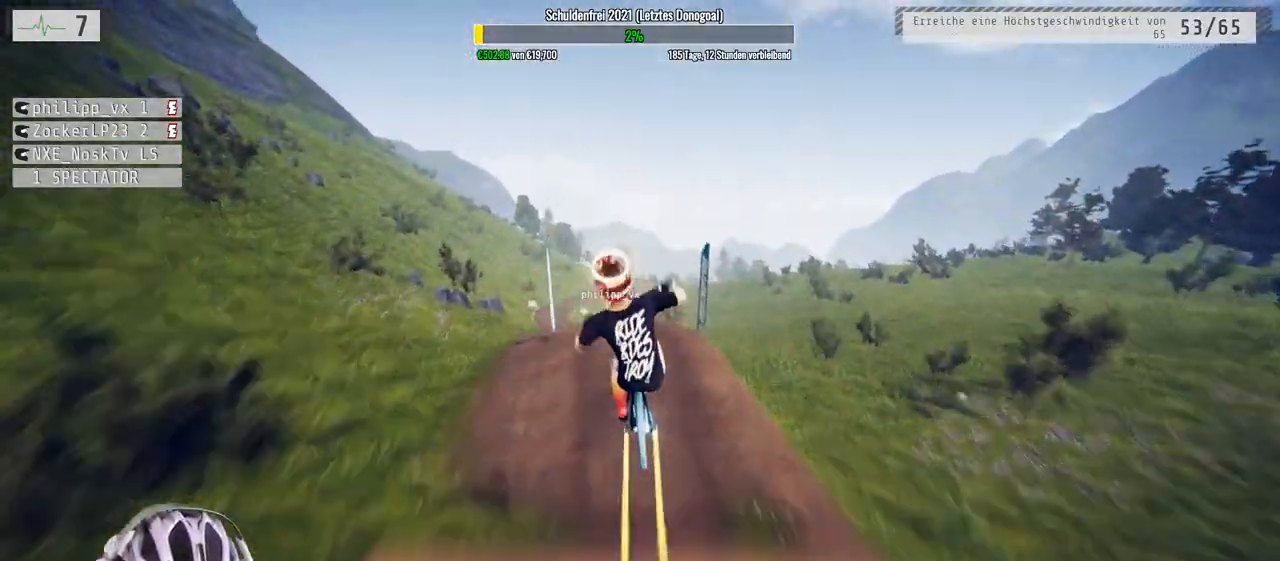
{"buttons": ["L1"], "left_stick": "left", "right_stick": "up-left", "events": [[100, "right_stick", "up-right"], [233, "right_stick", "up"], [367, "right_stick", "up-left"]]}
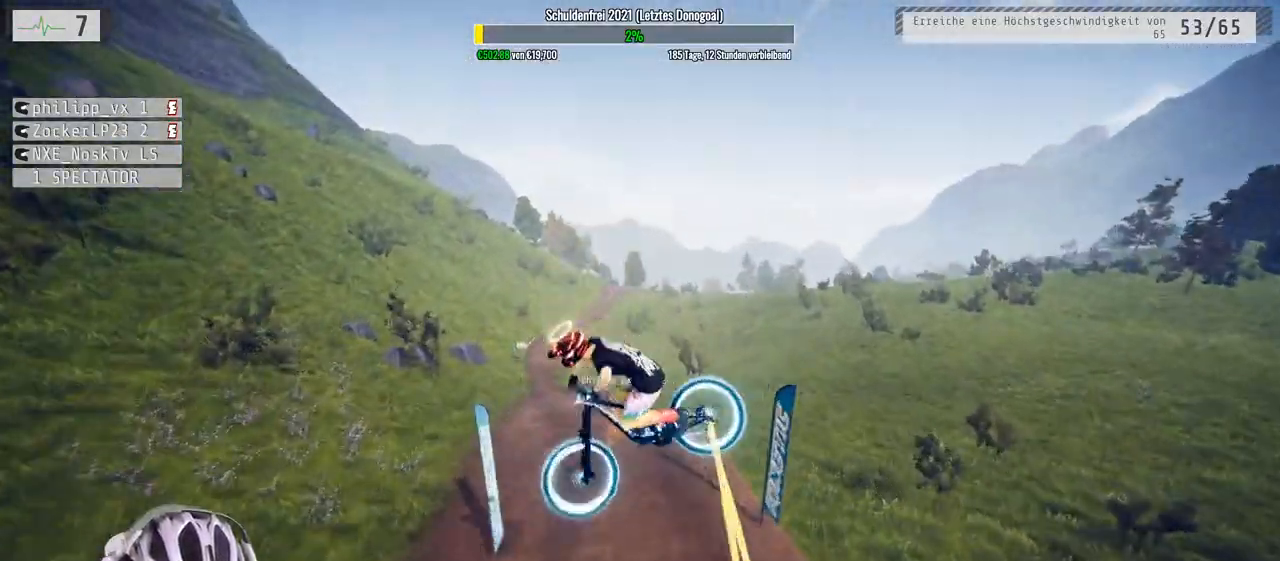
{"buttons": [], "left_stick": "center", "right_stick": "center", "events": [[417, "right_stick", "center"], [433, "L1", "up"], [467, "left_stick", "center"]]}
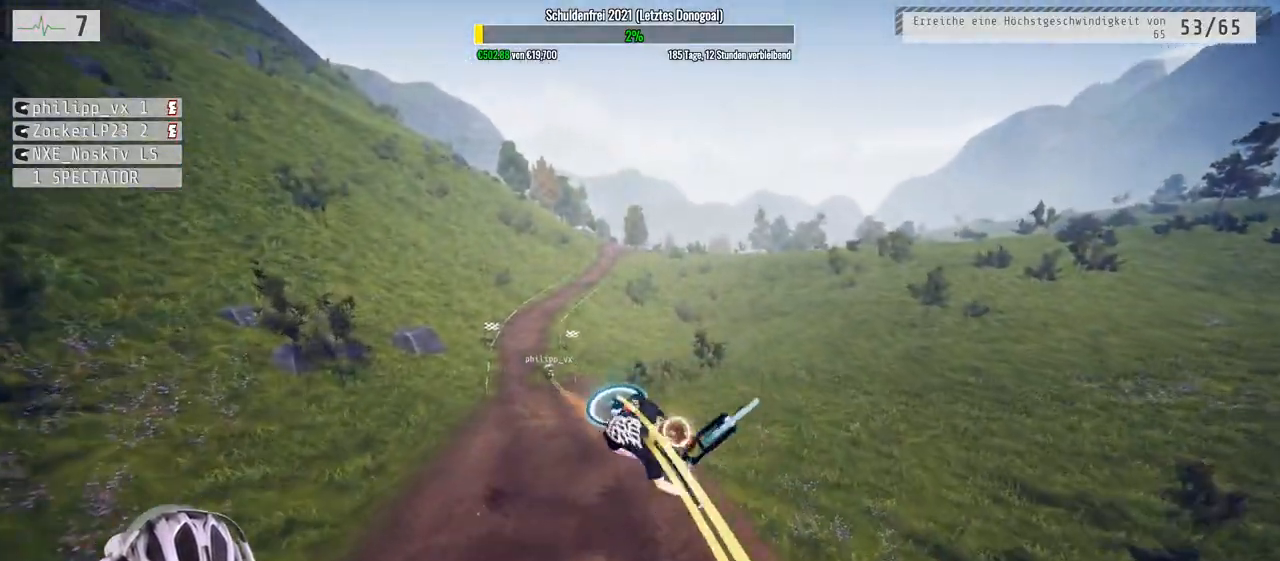
{"buttons": ["R2"], "left_stick": "left", "right_stick": "center", "events": [[300, "left_stick", "right"], [383, "R2", "down"], [467, "left_stick", "left"]]}
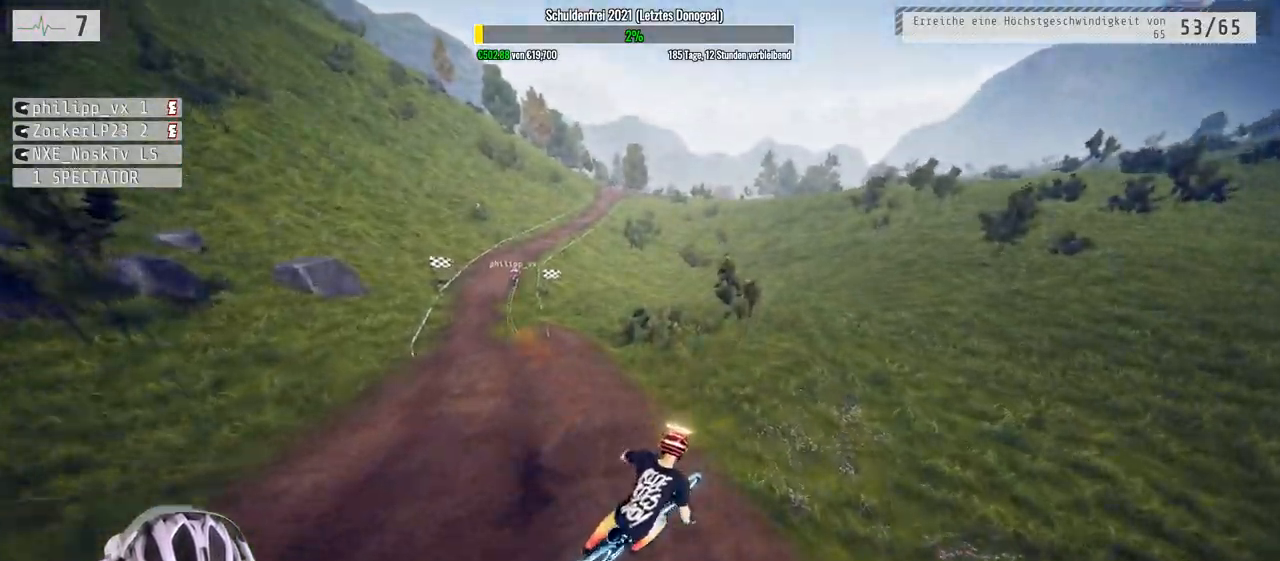
{"buttons": ["R2"], "left_stick": "center", "right_stick": "center", "events": [[483, "left_stick", "center"]]}
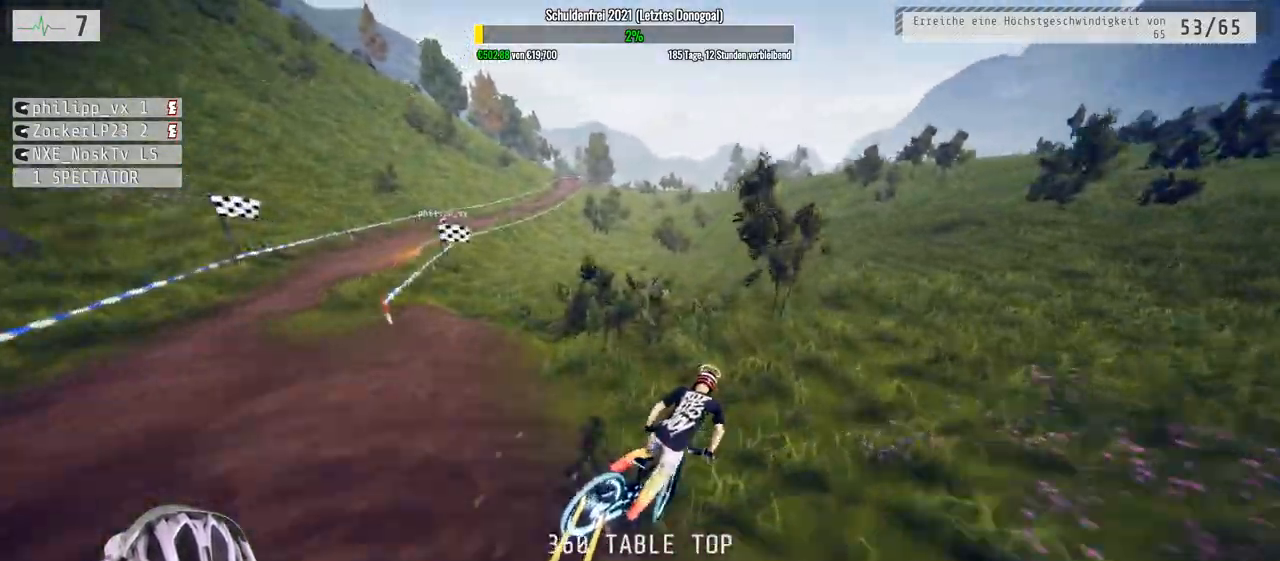
{"buttons": ["R2"], "left_stick": "left", "right_stick": "center", "events": [[33, "left_stick", "left"]]}
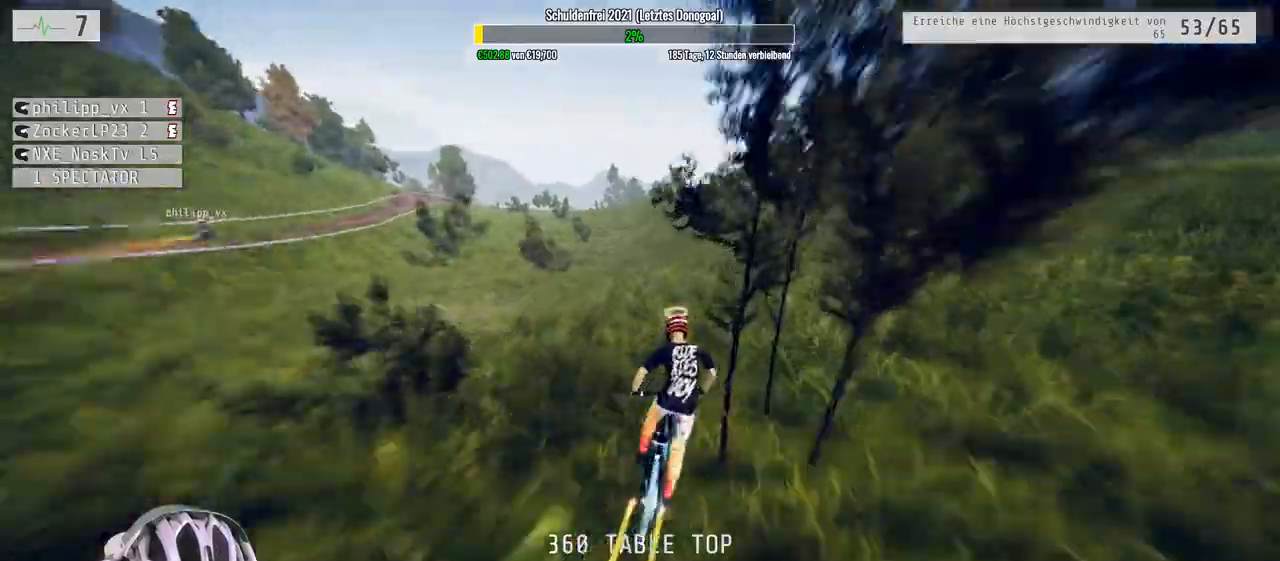
{"buttons": ["R2"], "left_stick": "left", "right_stick": "center", "events": [[267, "left_stick", "up-left"], [450, "left_stick", "left"]]}
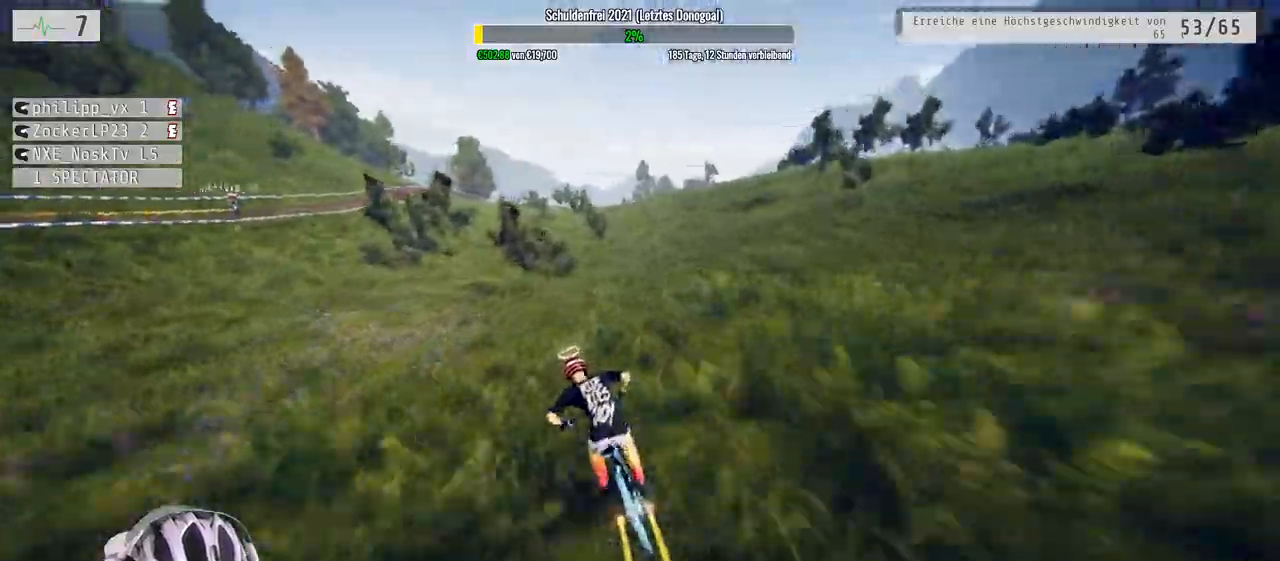
{"buttons": ["R2"], "left_stick": "left", "right_stick": "center", "events": []}
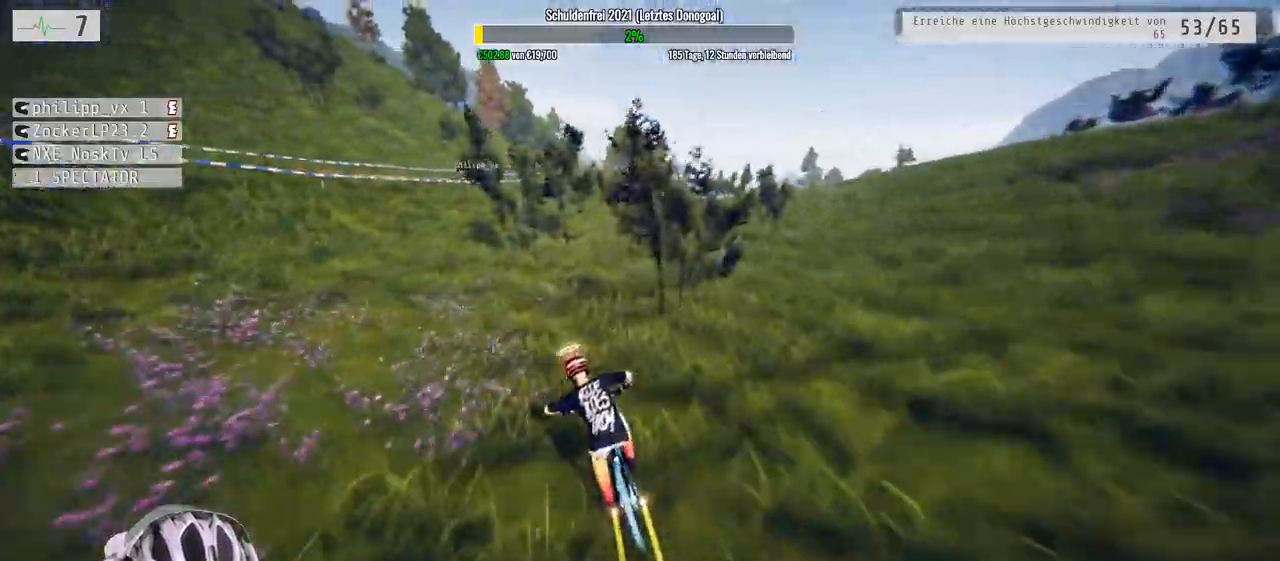
{"buttons": ["R2"], "left_stick": "down", "right_stick": "center", "events": [[267, "left_stick", "down-left"], [417, "left_stick", "down"]]}
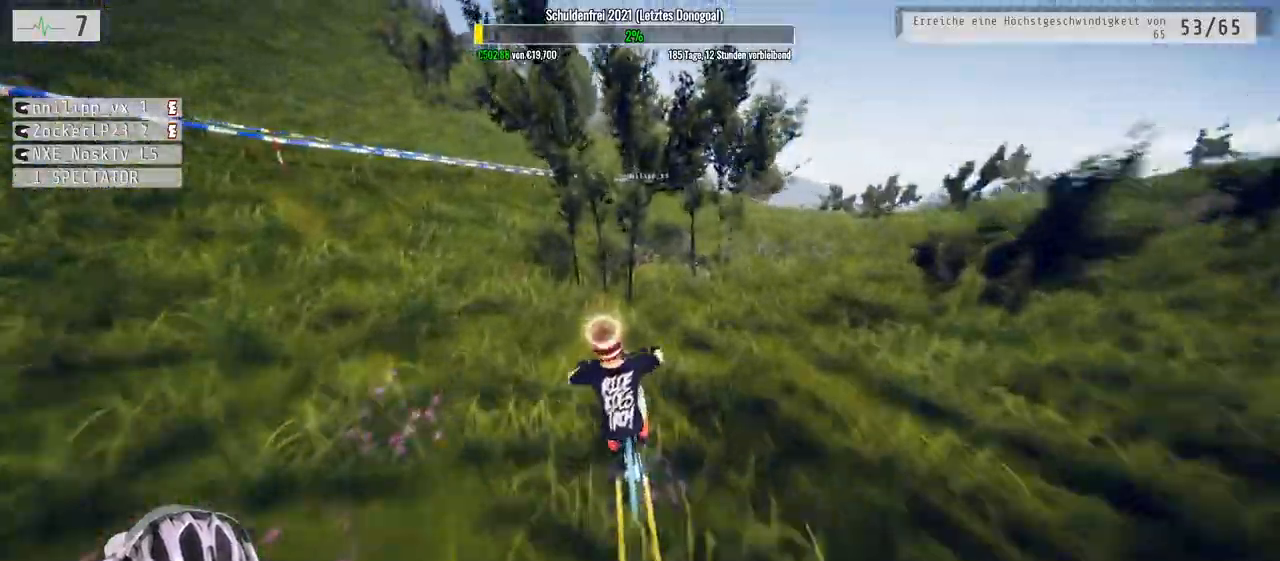
{"buttons": ["R2"], "left_stick": "left", "right_stick": "center", "events": [[117, "right_stick", "up"], [167, "left_stick", "center"], [233, "right_stick", "center"], [300, "left_stick", "left"]]}
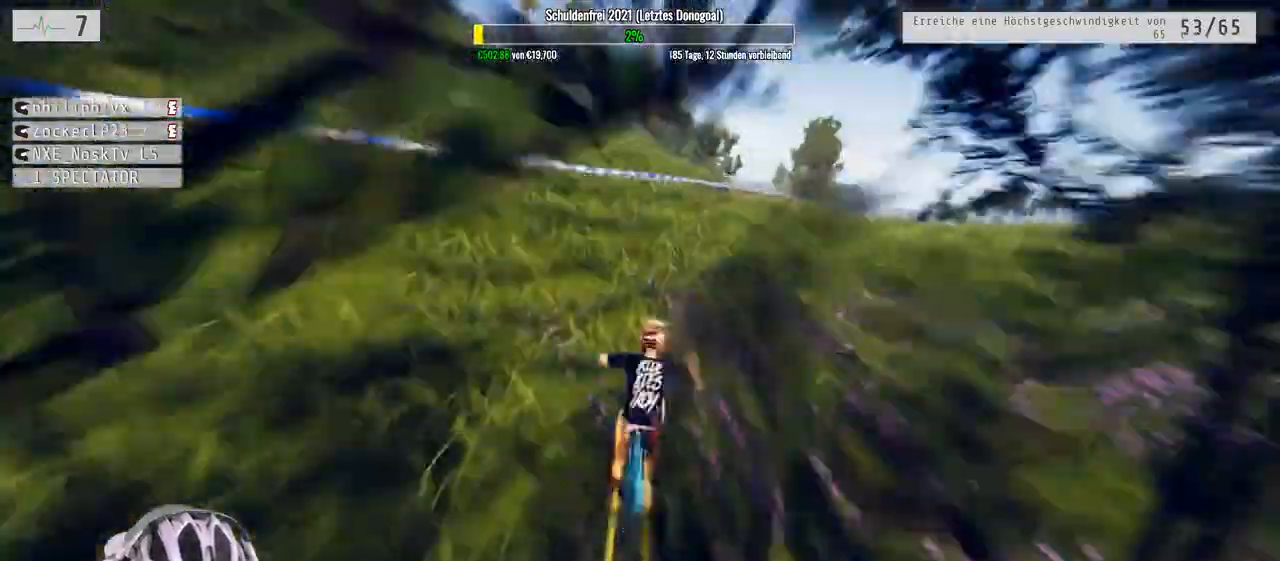
{"buttons": ["R2"], "left_stick": "left", "right_stick": "up", "events": [[50, "right_stick", "down"], [367, "right_stick", "up"]]}
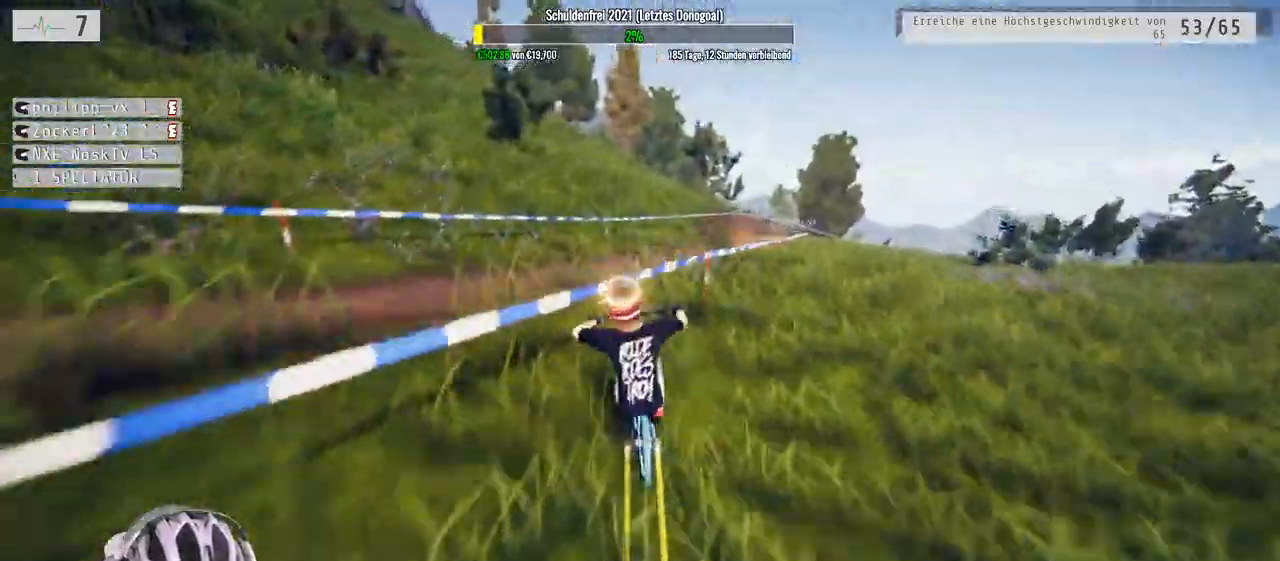
{"buttons": ["R2"], "left_stick": "down-left", "right_stick": "up", "events": [[283, "left_stick", "down-left"]]}
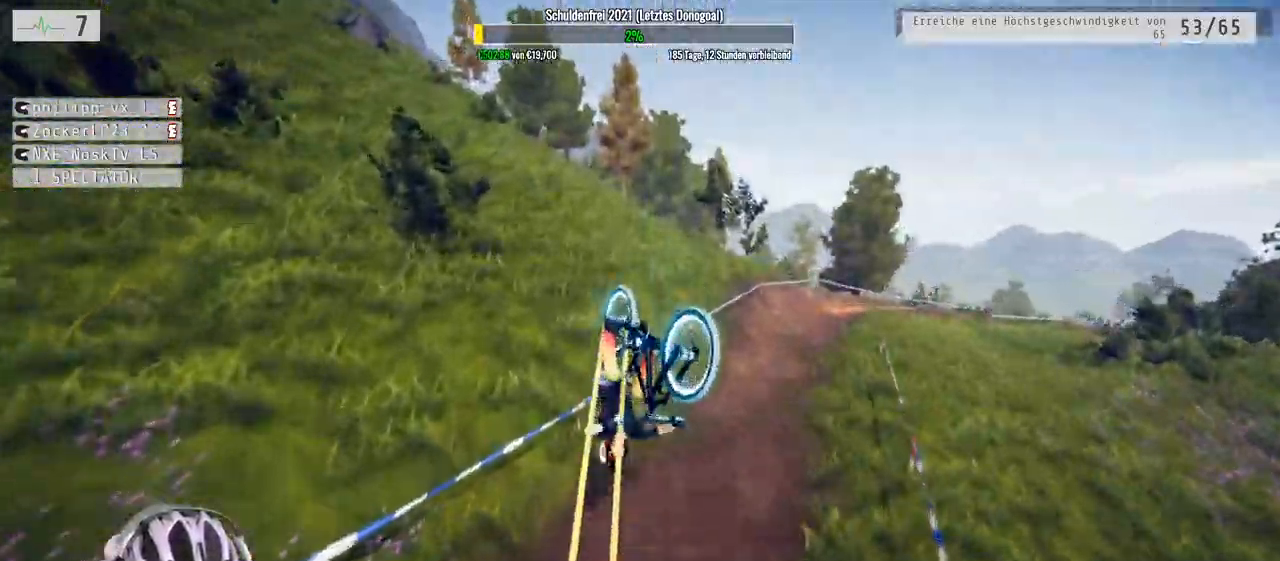
{"buttons": ["R2"], "left_stick": "down-right", "right_stick": "up", "events": [[383, "left_stick", "down-right"]]}